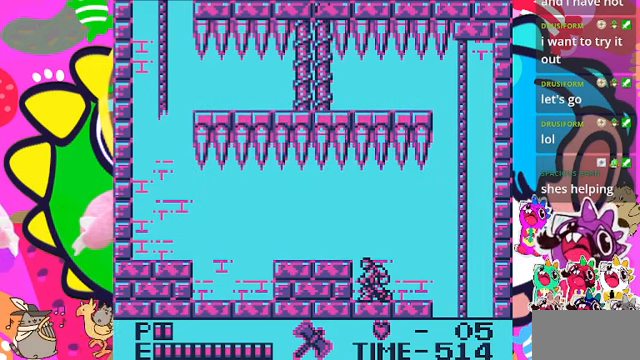
Gameplay with a controller (PlayStation layout); each line is a JSON object with the inputs held at the frame after it. "events" lists button and stick changes between this image and that frame as [ms after this image, input, new state], when the widget could be followed in between. Not read: L2 L3 R2 R3.
{"buttons": ["DPAD_DOWN"], "left_stick": "center", "right_stick": "center", "events": []}
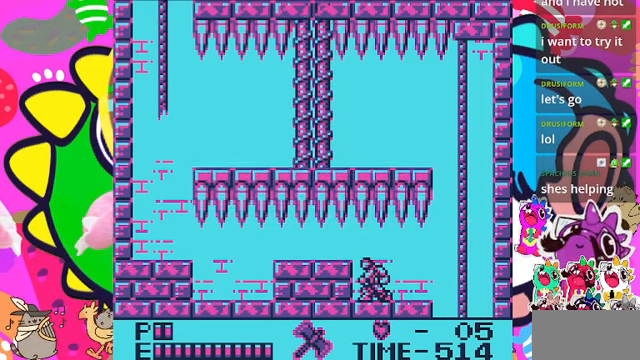
{"buttons": ["DPAD_DOWN"], "left_stick": "center", "right_stick": "center", "events": []}
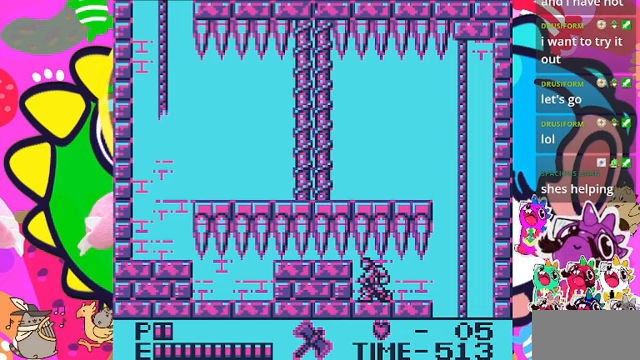
{"buttons": ["DPAD_DOWN"], "left_stick": "center", "right_stick": "center", "events": []}
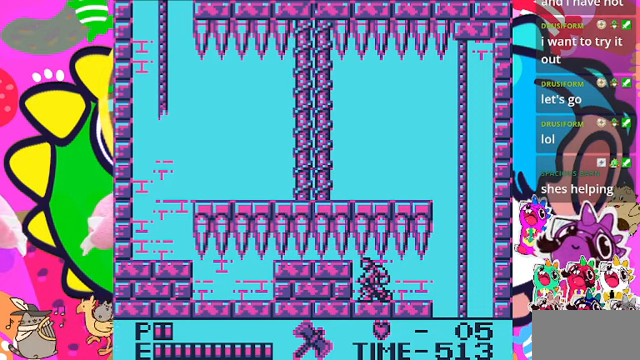
{"buttons": ["DPAD_DOWN"], "left_stick": "center", "right_stick": "center", "events": []}
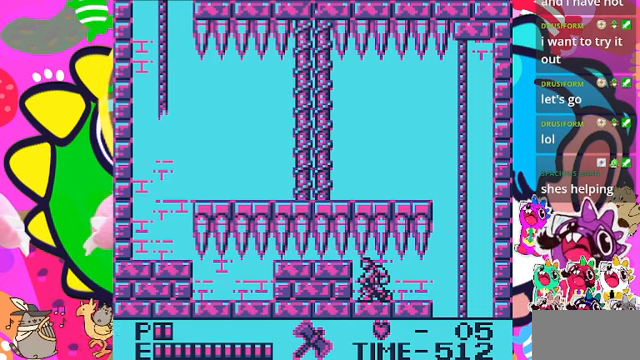
{"buttons": ["DPAD_DOWN"], "left_stick": "center", "right_stick": "center", "events": []}
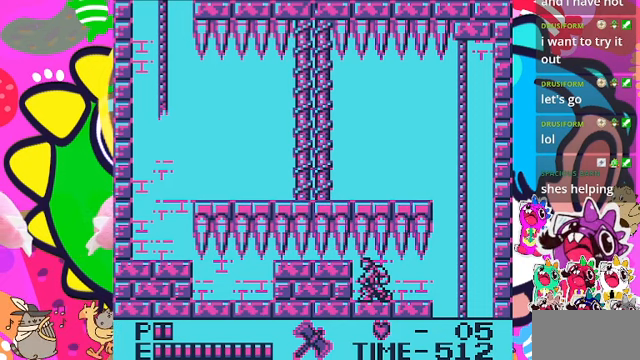
{"buttons": ["DPAD_DOWN"], "left_stick": "center", "right_stick": "center", "events": []}
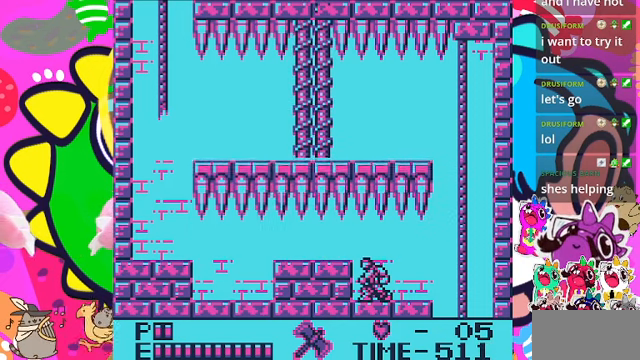
{"buttons": ["DPAD_LEFT"], "left_stick": "center", "right_stick": "center", "events": [[167, "DPAD_DOWN", "up"], [200, "DPAD_LEFT", "down"], [400, "CROSS", "down"], [467, "CROSS", "up"]]}
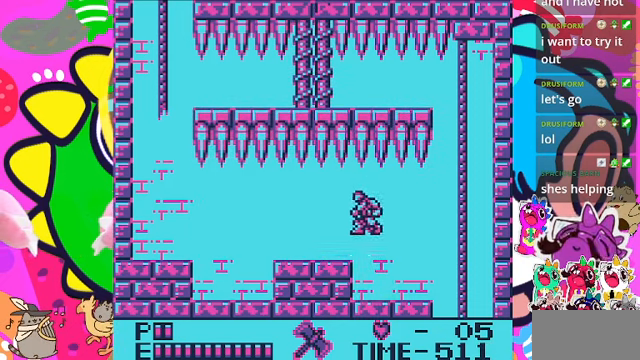
{"buttons": ["DPAD_LEFT"], "left_stick": "center", "right_stick": "center", "events": []}
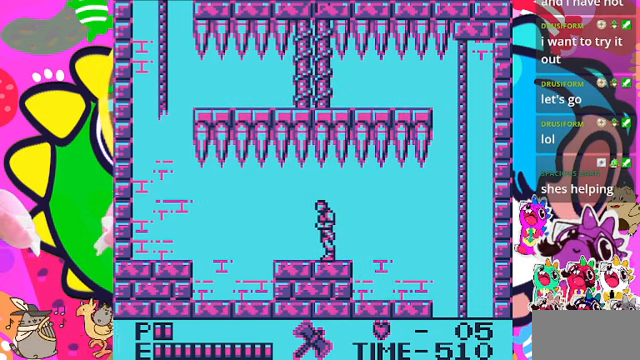
{"buttons": ["DPAD_LEFT"], "left_stick": "center", "right_stick": "center", "events": []}
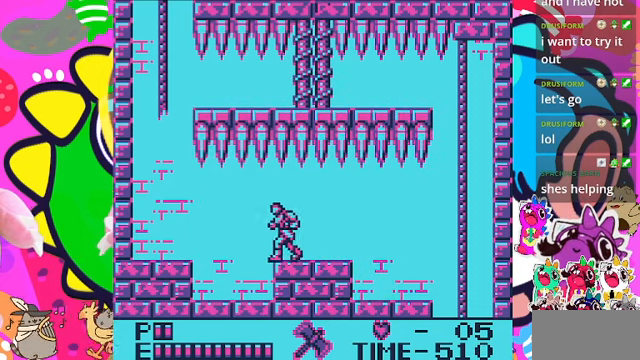
{"buttons": ["DPAD_LEFT"], "left_stick": "center", "right_stick": "center", "events": []}
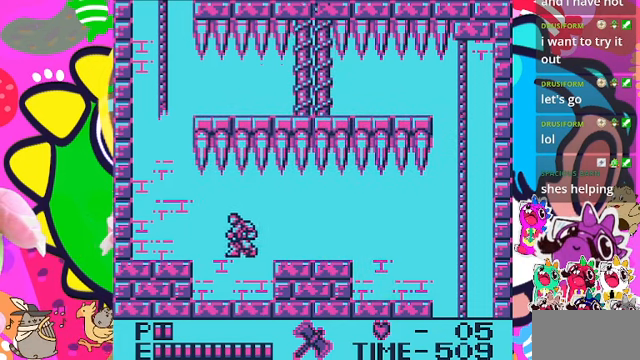
{"buttons": ["DPAD_DOWN"], "left_stick": "center", "right_stick": "center", "events": [[433, "DPAD_DOWN", "down"], [433, "DPAD_LEFT", "up"]]}
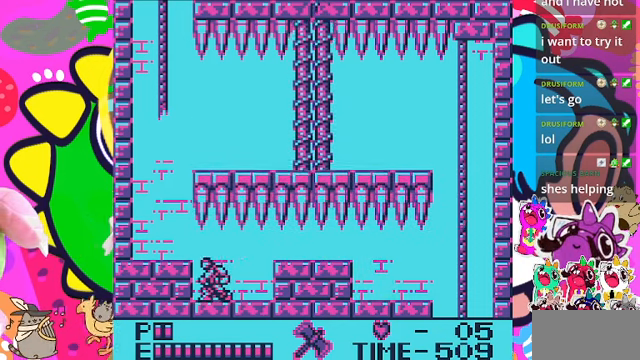
{"buttons": ["DPAD_DOWN"], "left_stick": "center", "right_stick": "center", "events": []}
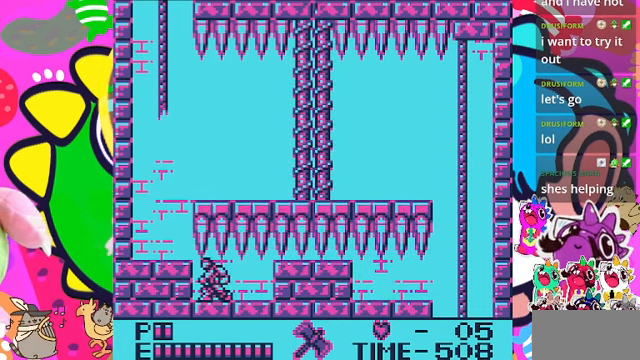
{"buttons": ["DPAD_DOWN"], "left_stick": "center", "right_stick": "center", "events": []}
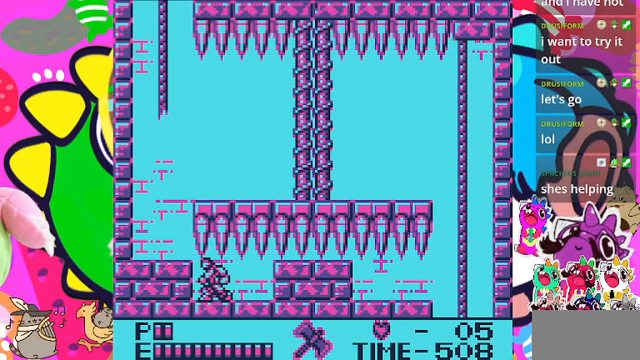
{"buttons": ["DPAD_DOWN"], "left_stick": "center", "right_stick": "center", "events": []}
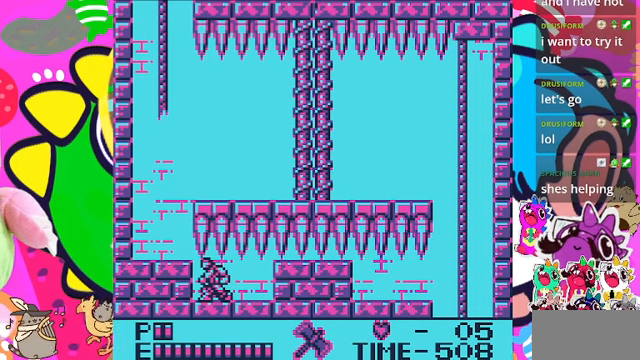
{"buttons": ["DPAD_DOWN"], "left_stick": "center", "right_stick": "center", "events": []}
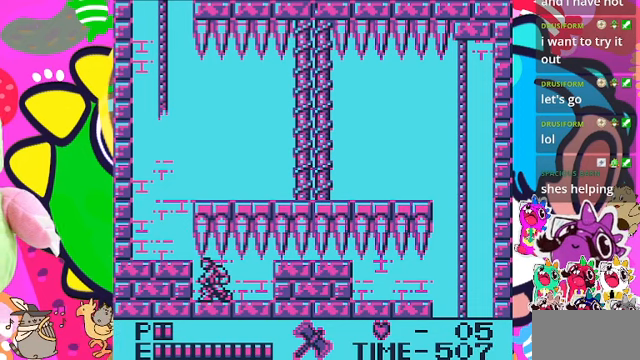
{"buttons": ["DPAD_DOWN"], "left_stick": "center", "right_stick": "center", "events": []}
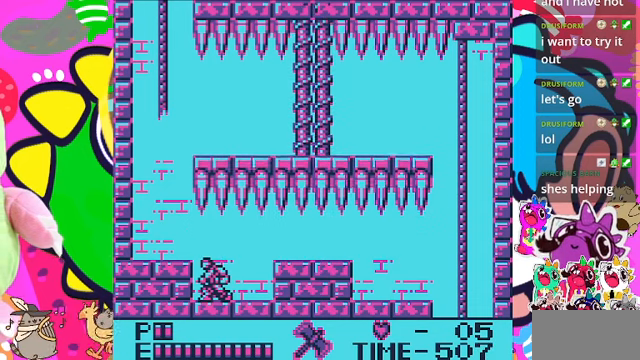
{"buttons": ["DPAD_LEFT"], "left_stick": "center", "right_stick": "center", "events": [[166, "DPAD_DOWN", "up"], [200, "DPAD_LEFT", "down"], [333, "CROSS", "down"], [466, "CROSS", "up"]]}
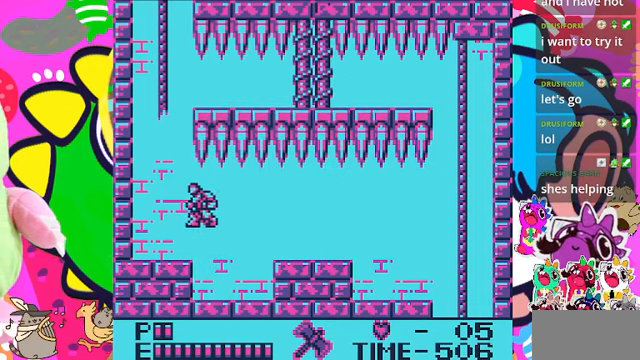
{"buttons": ["DPAD_LEFT"], "left_stick": "center", "right_stick": "center", "events": []}
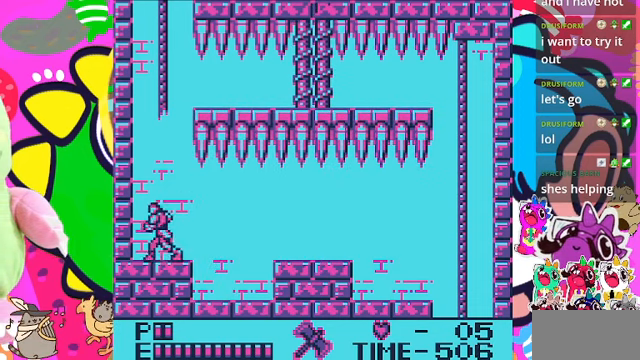
{"buttons": [], "left_stick": "center", "right_stick": "center", "events": [[366, "DPAD_LEFT", "up"]]}
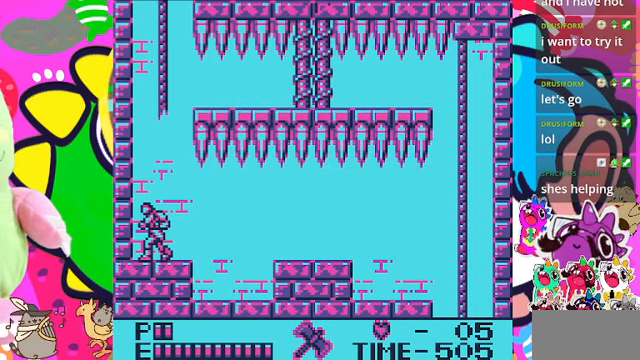
{"buttons": [], "left_stick": "center", "right_stick": "center", "events": []}
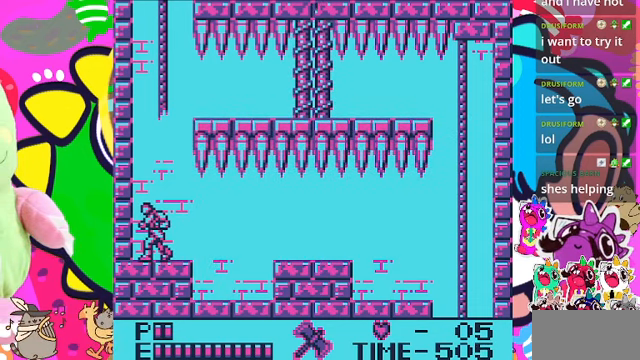
{"buttons": [], "left_stick": "center", "right_stick": "center", "events": []}
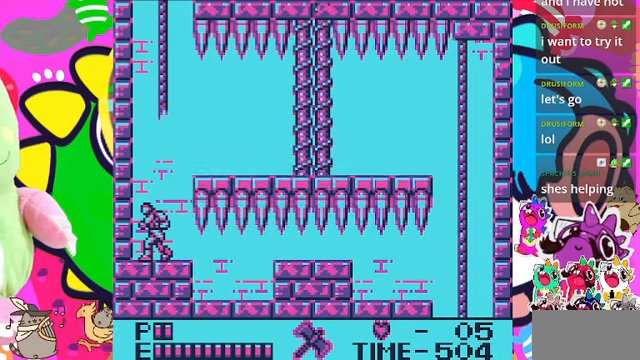
{"buttons": ["CROSS", "DPAD_RIGHT"], "left_stick": "center", "right_stick": "center", "events": [[200, "DPAD_RIGHT", "down"], [266, "CROSS", "down"]]}
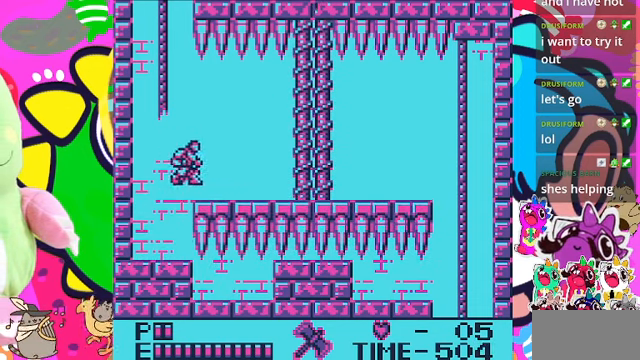
{"buttons": ["DPAD_LEFT"], "left_stick": "center", "right_stick": "center", "events": [[133, "CROSS", "up"], [366, "DPAD_RIGHT", "up"], [500, "DPAD_LEFT", "down"]]}
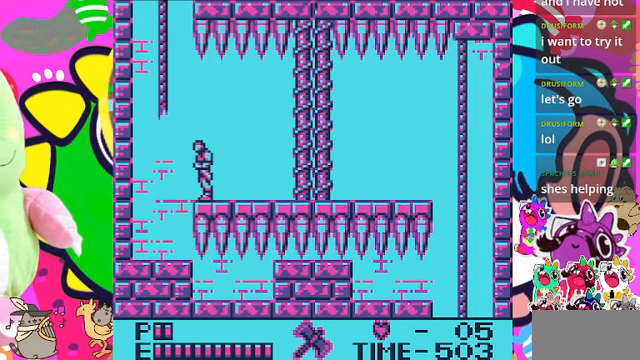
{"buttons": [], "left_stick": "center", "right_stick": "center", "events": [[66, "DPAD_LEFT", "up"], [467, "DPAD_LEFT", "down"], [500, "DPAD_LEFT", "up"]]}
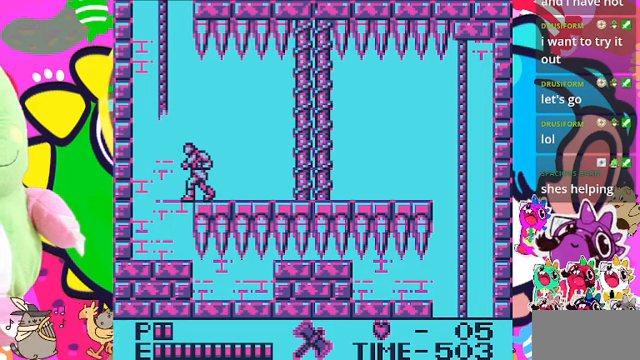
{"buttons": [], "left_stick": "center", "right_stick": "center", "events": []}
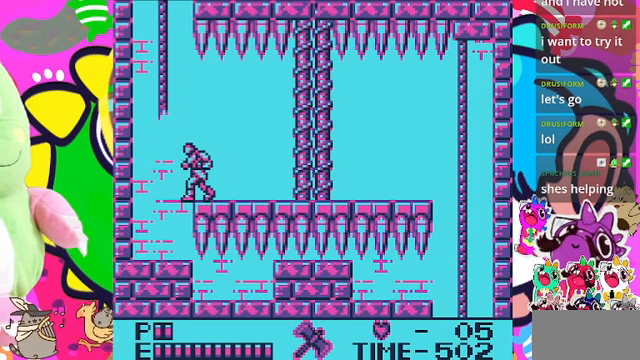
{"buttons": ["CROSS", "DPAD_LEFT"], "left_stick": "center", "right_stick": "center", "events": [[334, "DPAD_LEFT", "down"], [400, "CROSS", "down"]]}
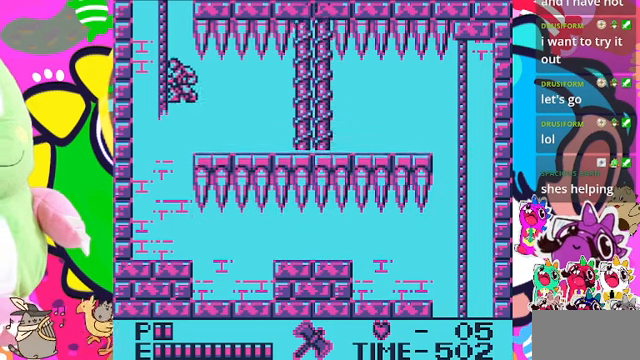
{"buttons": ["DPAD_UP"], "left_stick": "center", "right_stick": "center", "events": [[200, "DPAD_LEFT", "up"], [200, "DPAD_UP", "down"], [367, "CROSS", "up"]]}
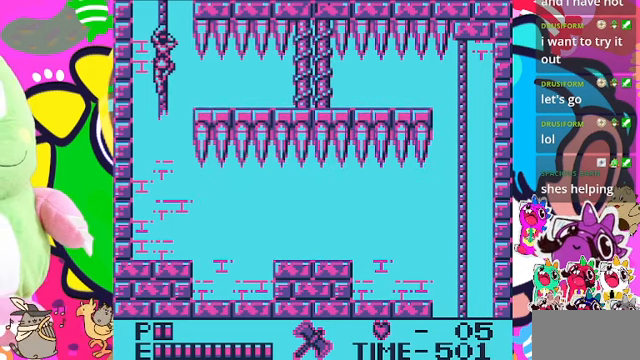
{"buttons": ["DPAD_UP"], "left_stick": "center", "right_stick": "center", "events": []}
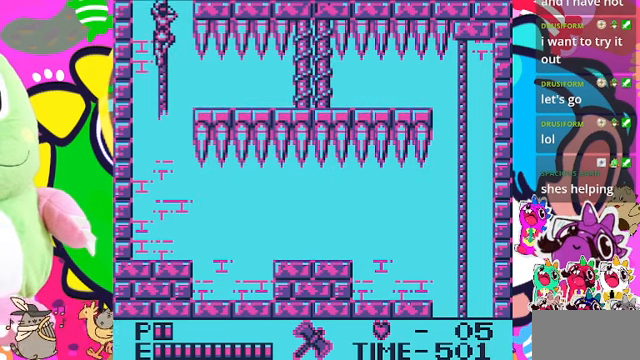
{"buttons": ["DPAD_UP"], "left_stick": "center", "right_stick": "center", "events": []}
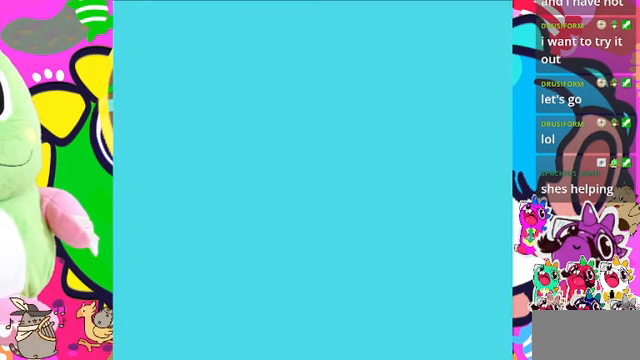
{"buttons": ["DPAD_UP"], "left_stick": "center", "right_stick": "center", "events": []}